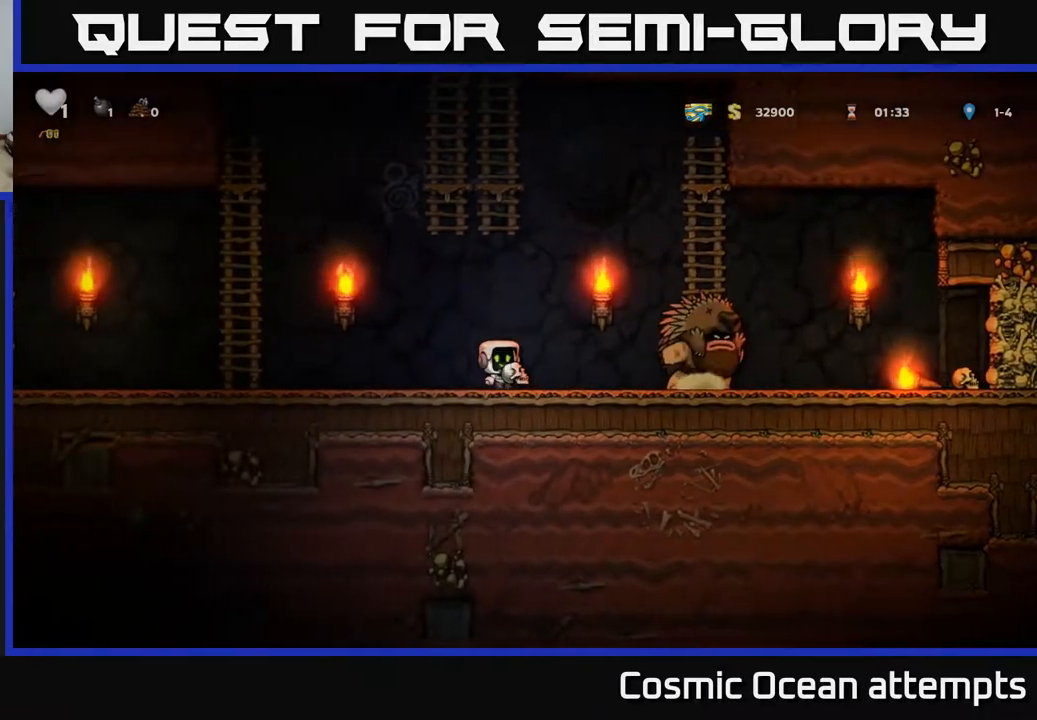
Gameplay with a controller (Xbox layout); each line is a JSON object with the inputs held at the frame after it. "events" lists button and stick changes between this image and that frame as [ms after this image, input, new state], when the widget could be followed in between. Not read: left_stick.
{"buttons": ["DPAD_LEFT"], "right_stick": "center", "events": [[50, "X", "down"], [83, "DPAD_RIGHT", "up"], [117, "X", "up"], [150, "DPAD_LEFT", "down"]]}
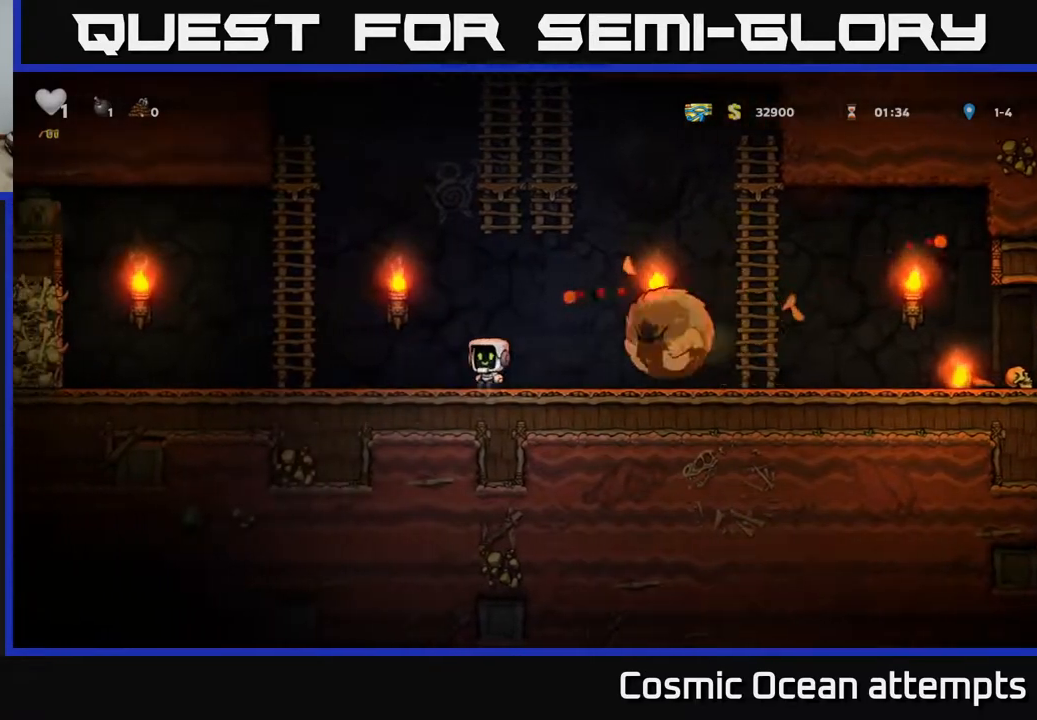
{"buttons": ["DPAD_UP"], "right_stick": "center", "events": [[83, "A", "down"], [400, "A", "up"], [400, "DPAD_UP", "down"], [417, "DPAD_LEFT", "up"]]}
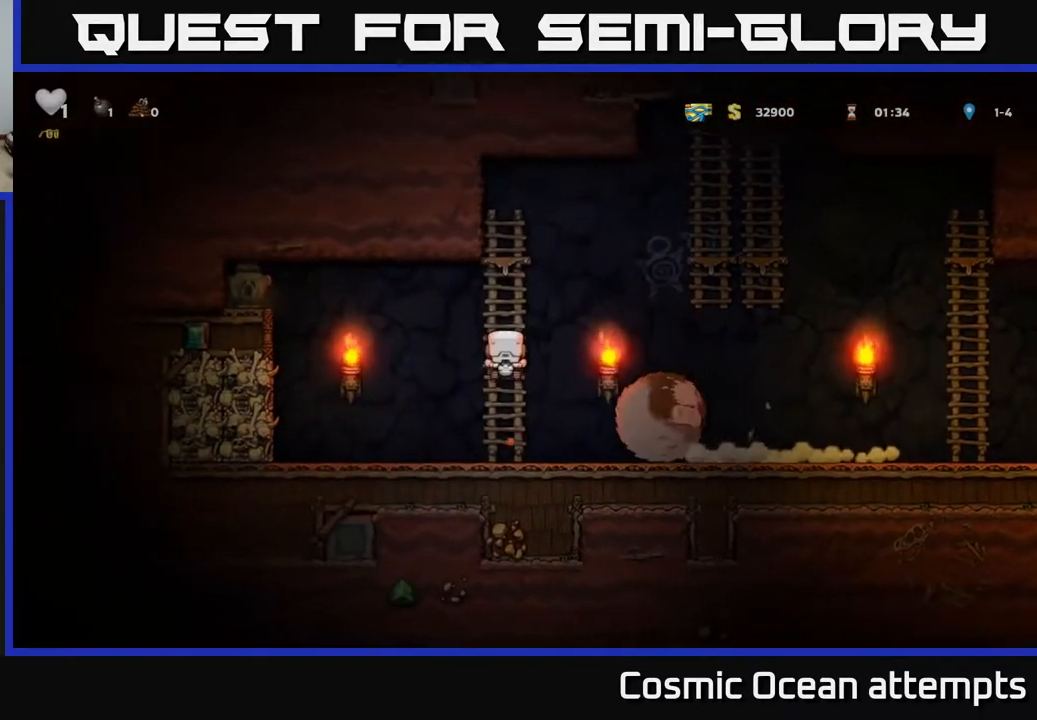
{"buttons": [], "right_stick": "center", "events": [[200, "DPAD_UP", "up"]]}
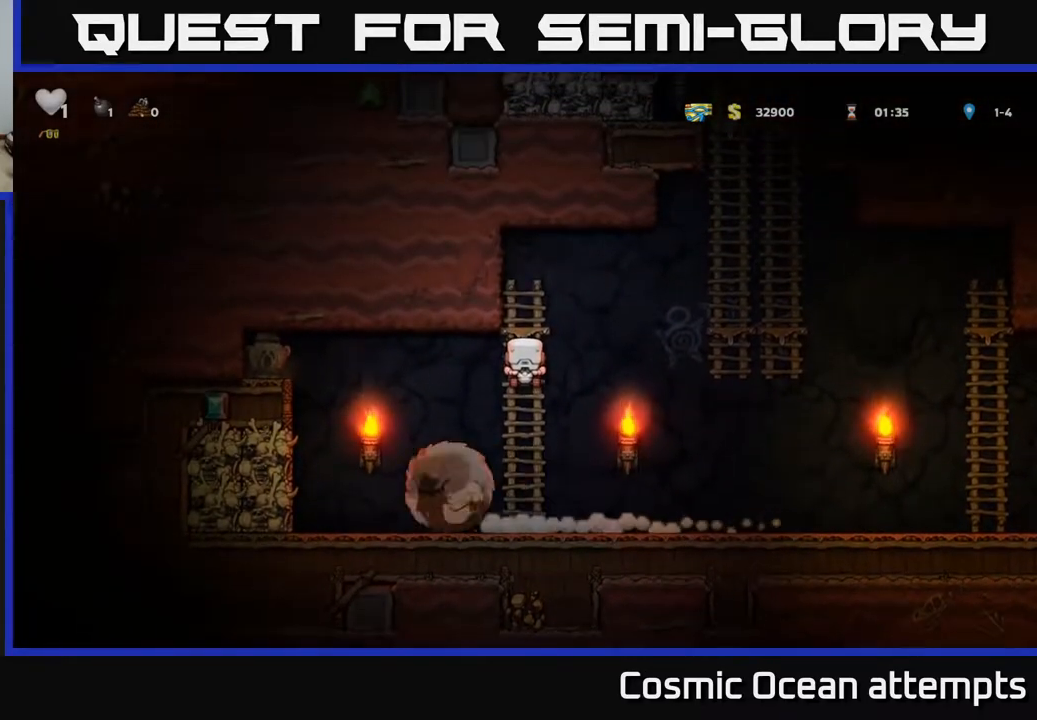
{"buttons": ["DPAD_RIGHT"], "right_stick": "center", "events": [[83, "DPAD_DOWN", "down"], [150, "A", "down"], [250, "DPAD_RIGHT", "down"], [267, "DPAD_DOWN", "up"], [283, "A", "up"]]}
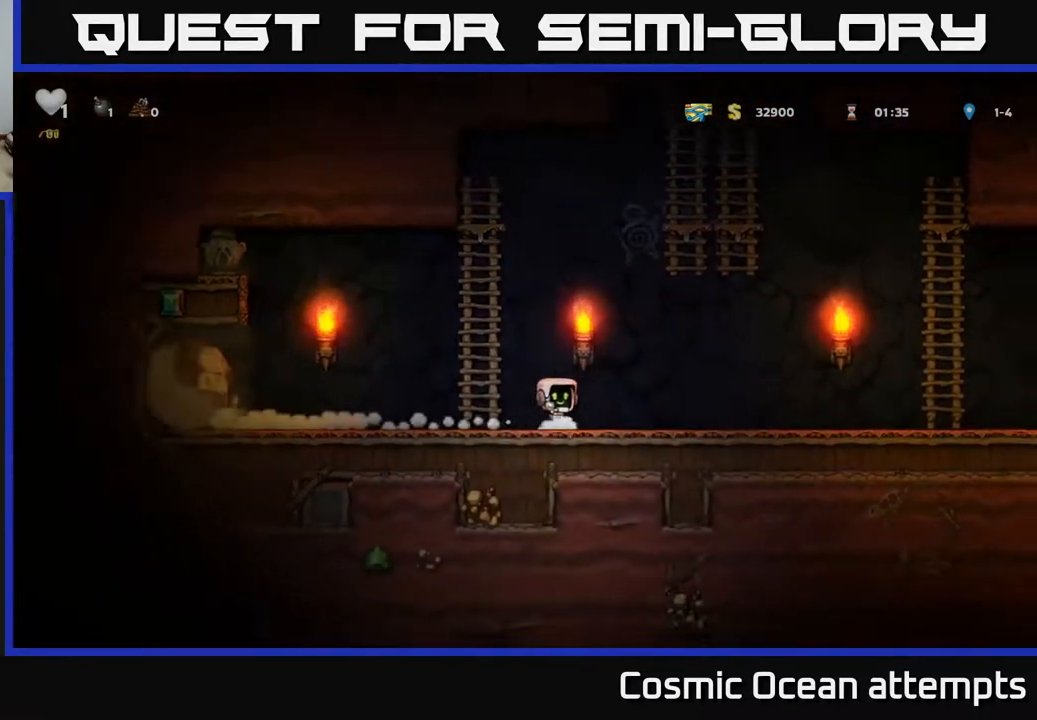
{"buttons": ["DPAD_RIGHT"], "right_stick": "center", "events": []}
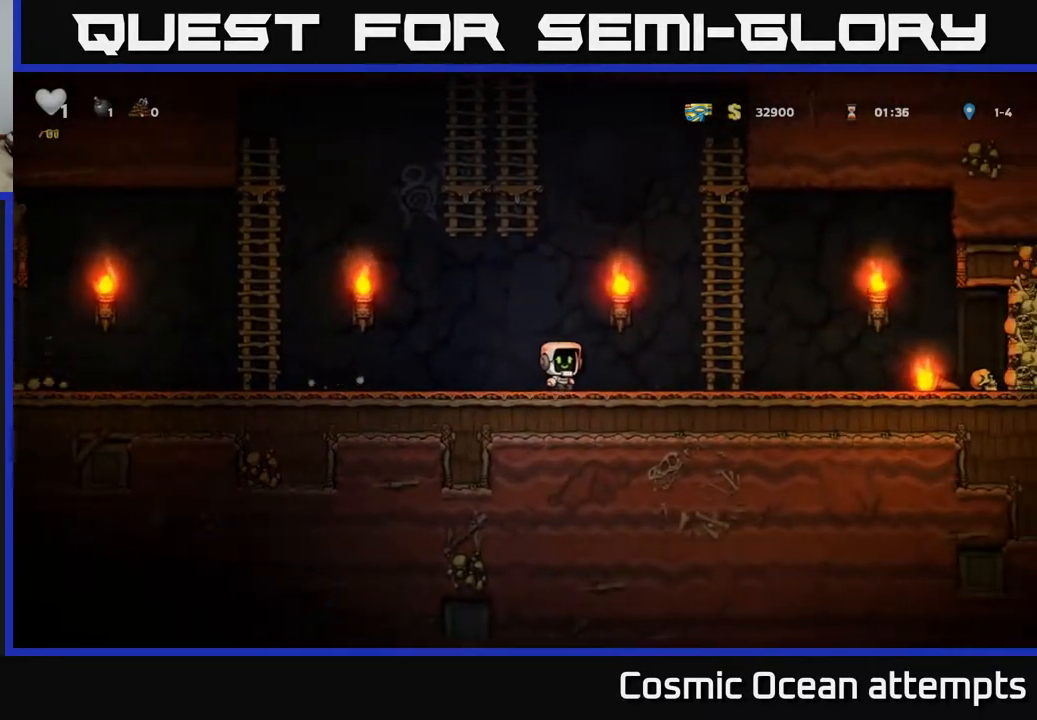
{"buttons": ["DPAD_RIGHT"], "right_stick": "center", "events": [[133, "A", "down"], [233, "A", "up"]]}
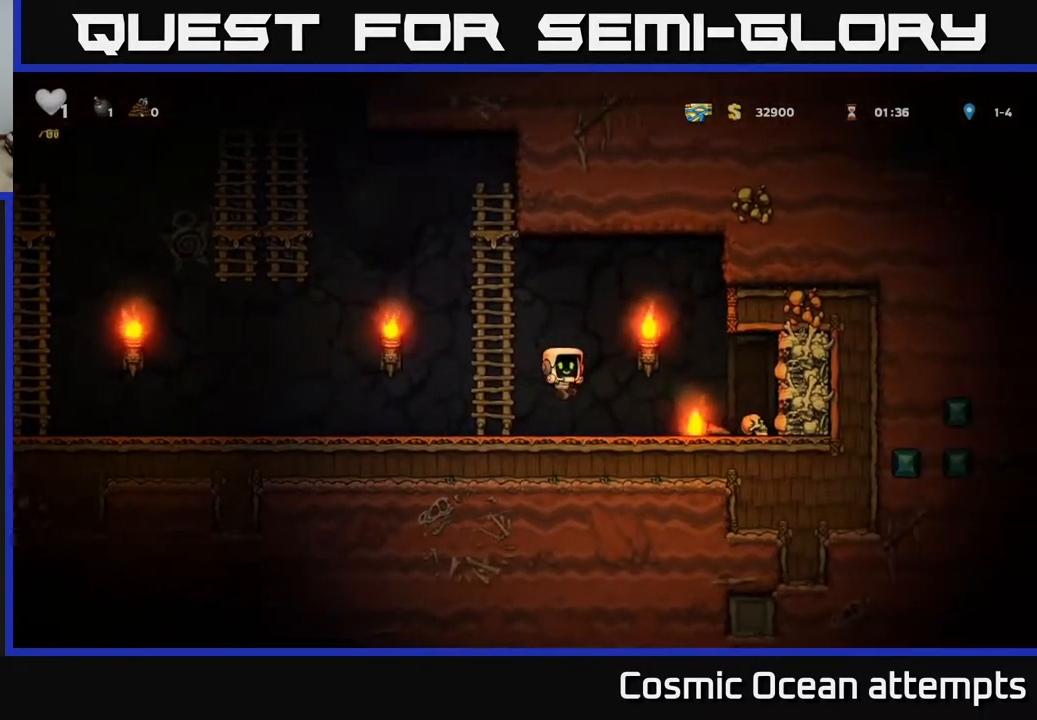
{"buttons": ["DPAD_LEFT"], "right_stick": "center", "events": [[233, "DPAD_DOWN", "down"], [267, "DPAD_RIGHT", "up"], [317, "X", "down"], [350, "DPAD_LEFT", "down"], [367, "DPAD_DOWN", "up"], [417, "X", "up"]]}
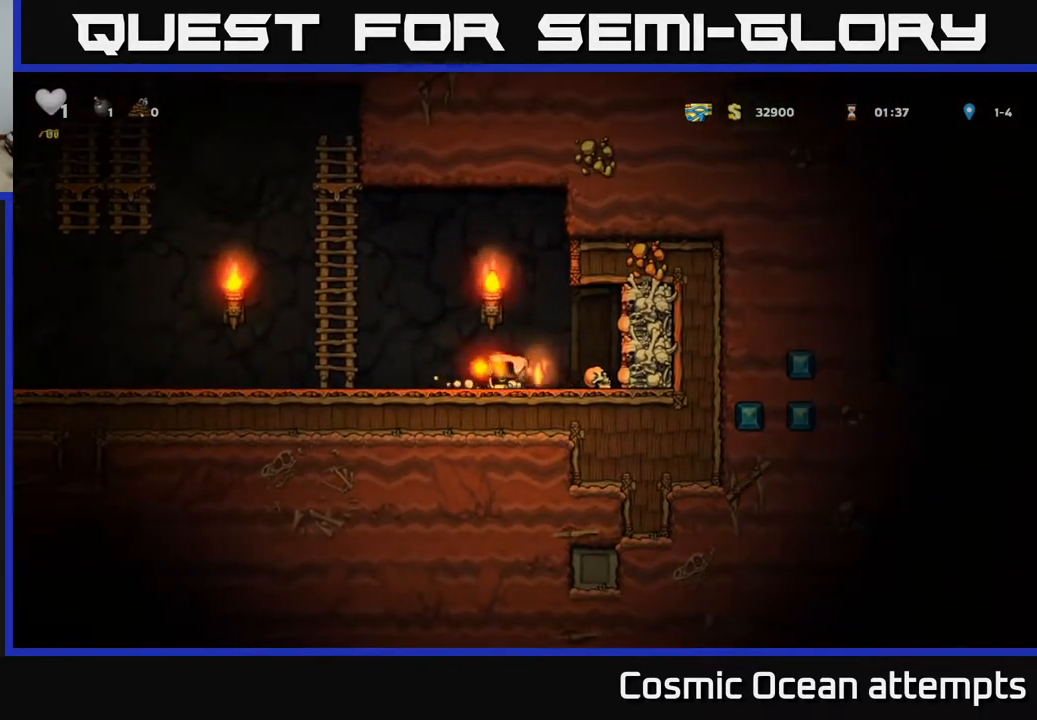
{"buttons": ["DPAD_LEFT"], "right_stick": "center", "events": [[117, "A", "down"], [217, "A", "up"]]}
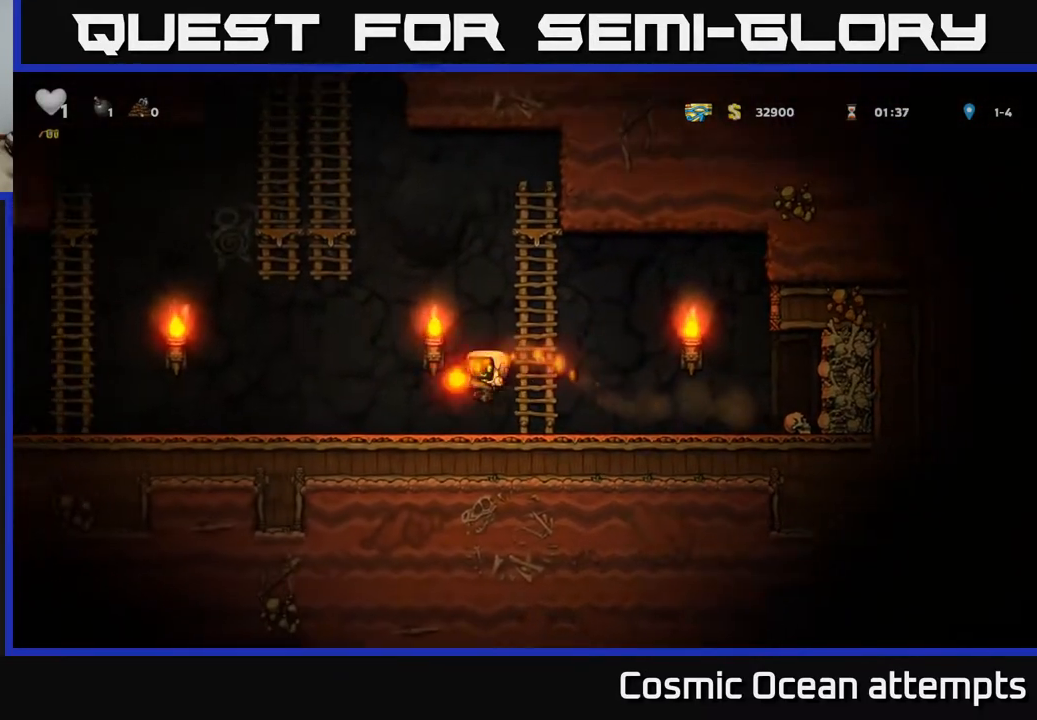
{"buttons": ["DPAD_LEFT"], "right_stick": "center", "events": [[167, "A", "down"], [233, "A", "up"]]}
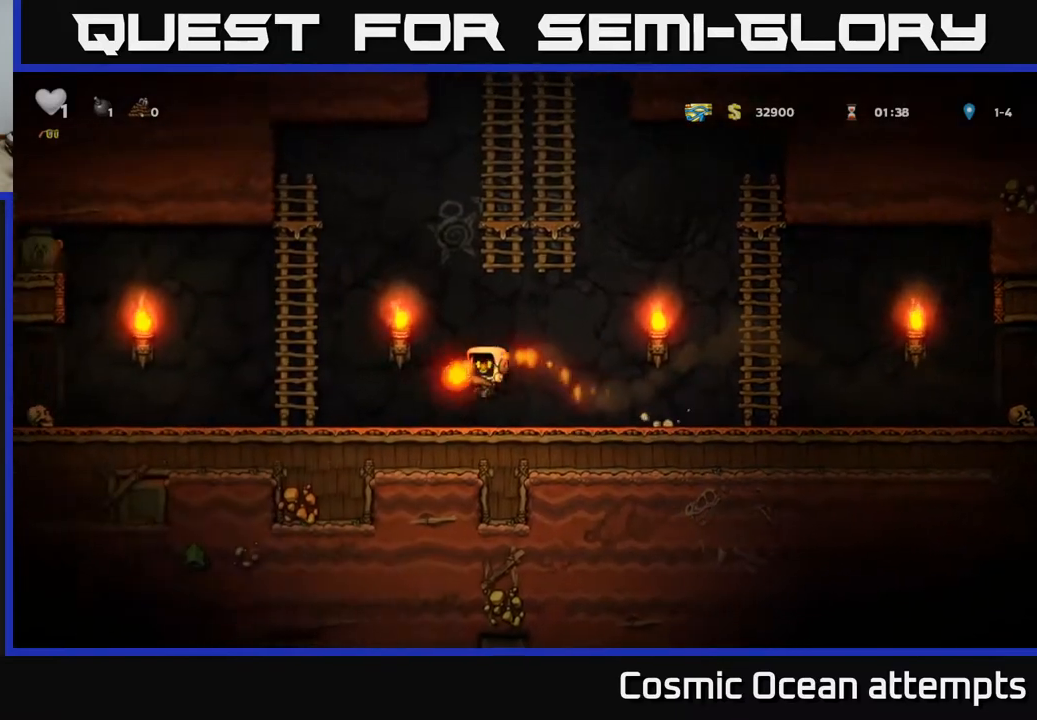
{"buttons": ["DPAD_LEFT"], "right_stick": "center", "events": [[133, "A", "down"], [217, "A", "up"]]}
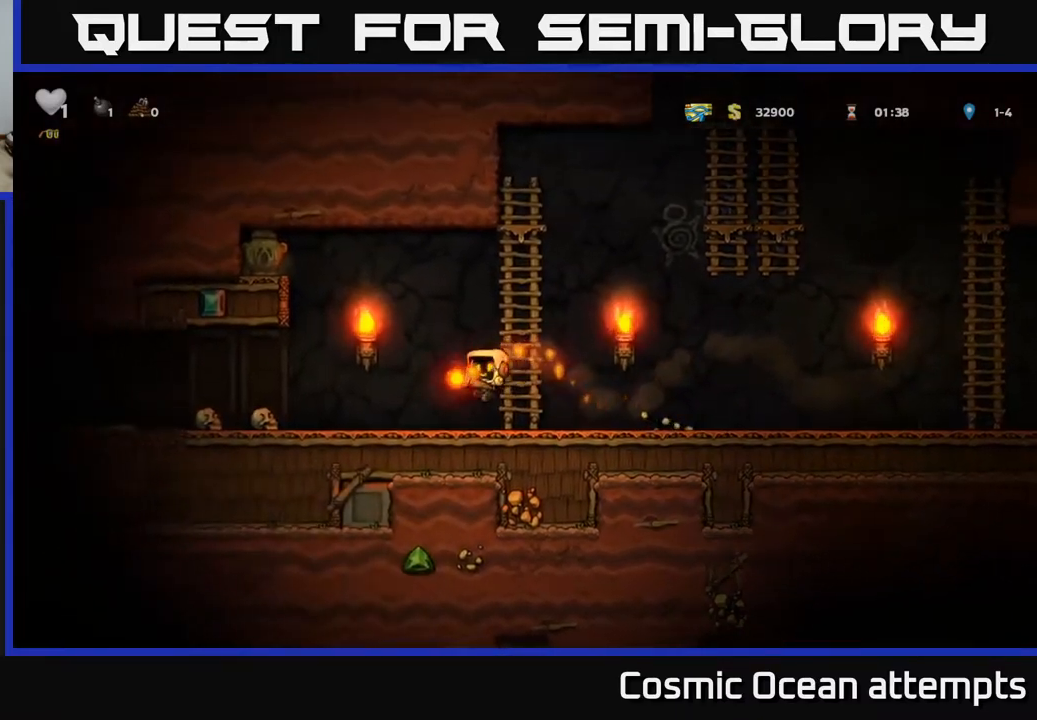
{"buttons": ["DPAD_LEFT"], "right_stick": "center", "events": [[133, "A", "down"], [217, "A", "up"]]}
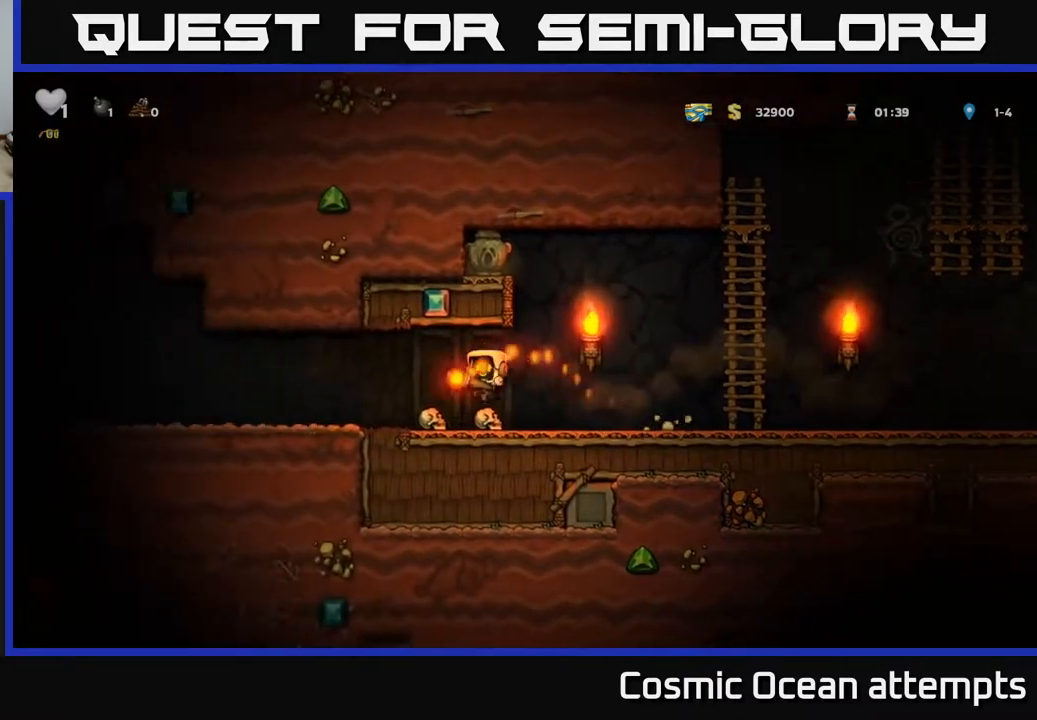
{"buttons": ["DPAD_RIGHT"], "right_stick": "center", "events": [[300, "X", "down"], [367, "DPAD_LEFT", "up"], [367, "X", "up"], [400, "DPAD_RIGHT", "down"]]}
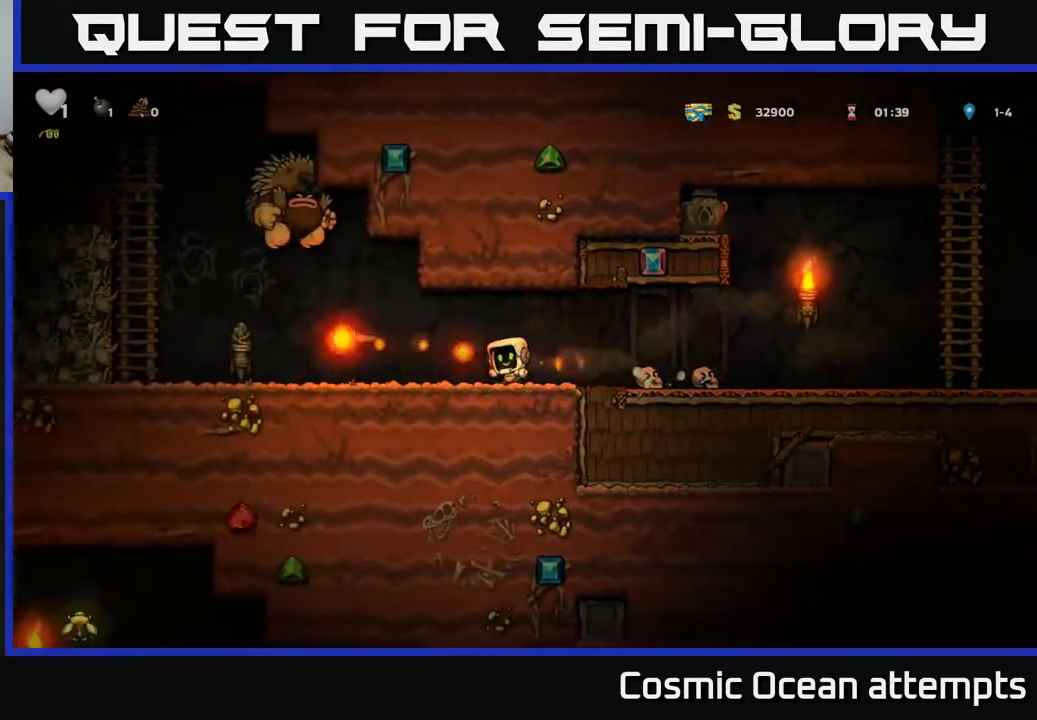
{"buttons": ["DPAD_RIGHT"], "right_stick": "center", "events": []}
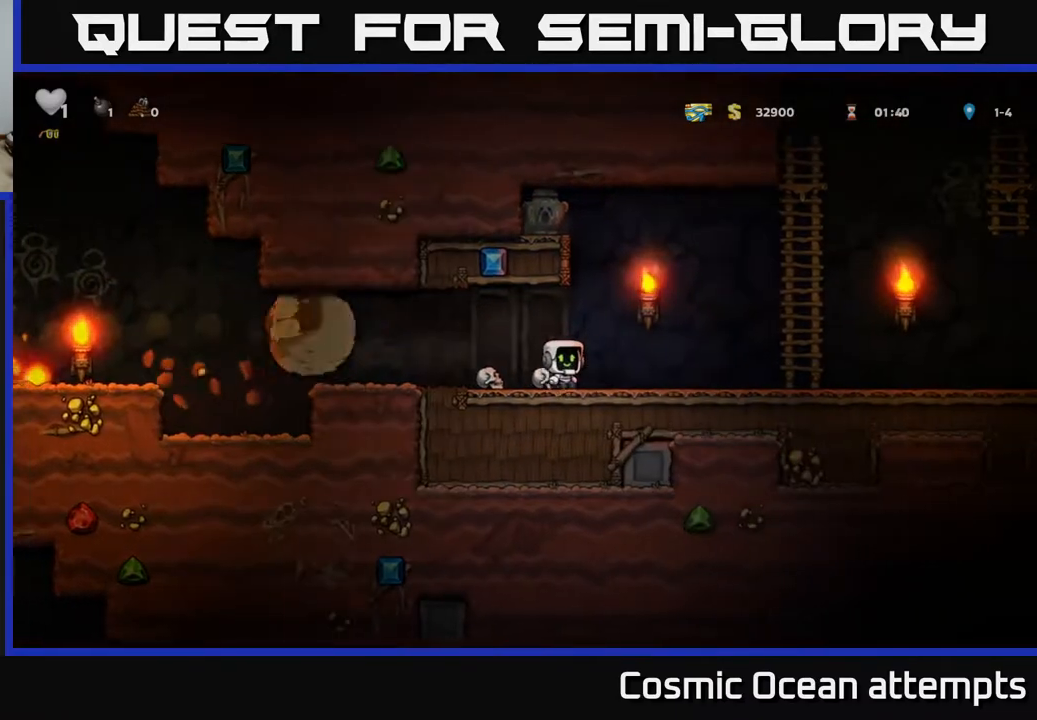
{"buttons": ["DPAD_UP"], "right_stick": "center", "events": [[283, "A", "down"], [433, "DPAD_UP", "down"], [467, "DPAD_RIGHT", "up"], [483, "A", "up"]]}
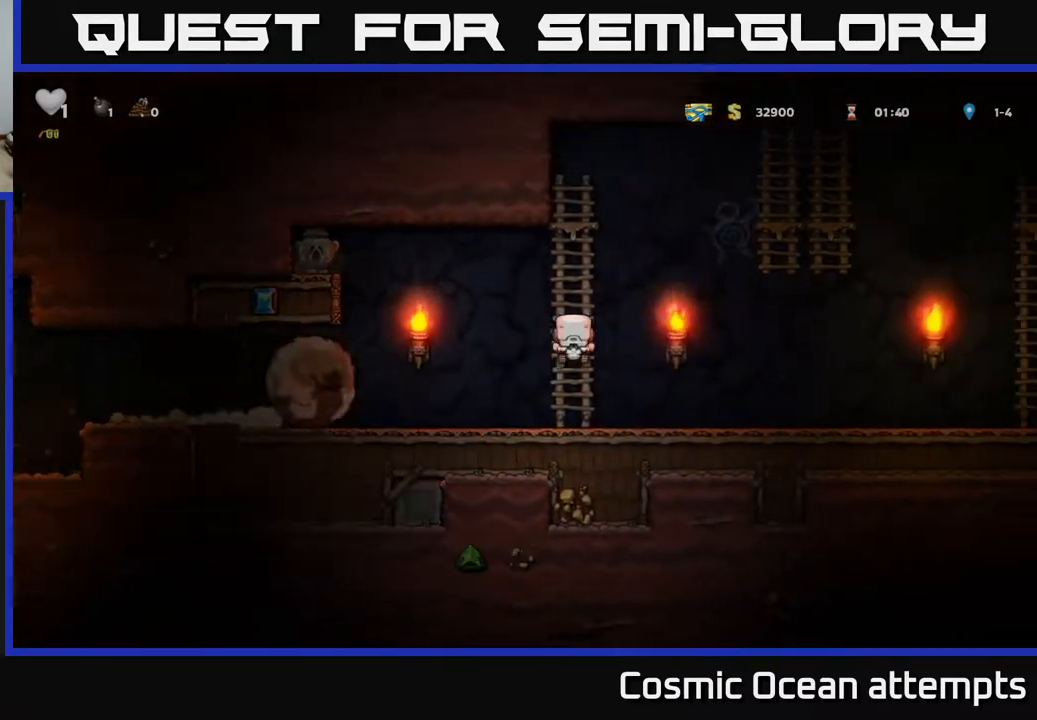
{"buttons": ["DPAD_LEFT"], "right_stick": "center", "events": [[67, "DPAD_LEFT", "down"], [100, "DPAD_LEFT", "up"], [100, "DPAD_UP", "up"], [217, "DPAD_LEFT", "down"], [233, "A", "down"], [333, "A", "up"]]}
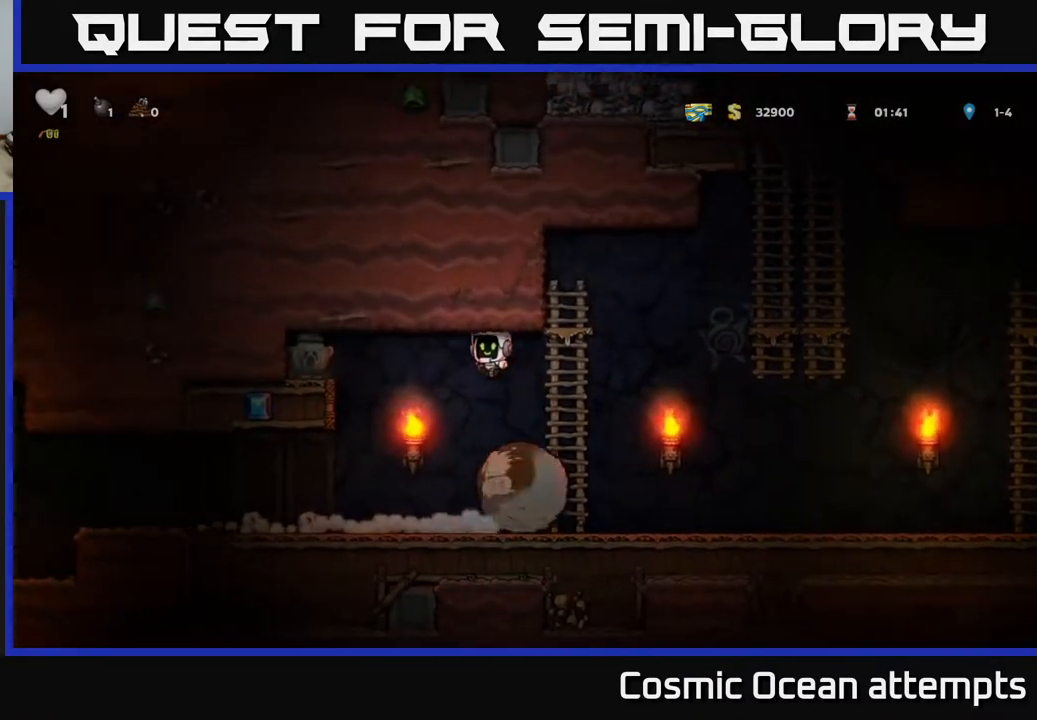
{"buttons": ["DPAD_LEFT"], "right_stick": "center", "events": []}
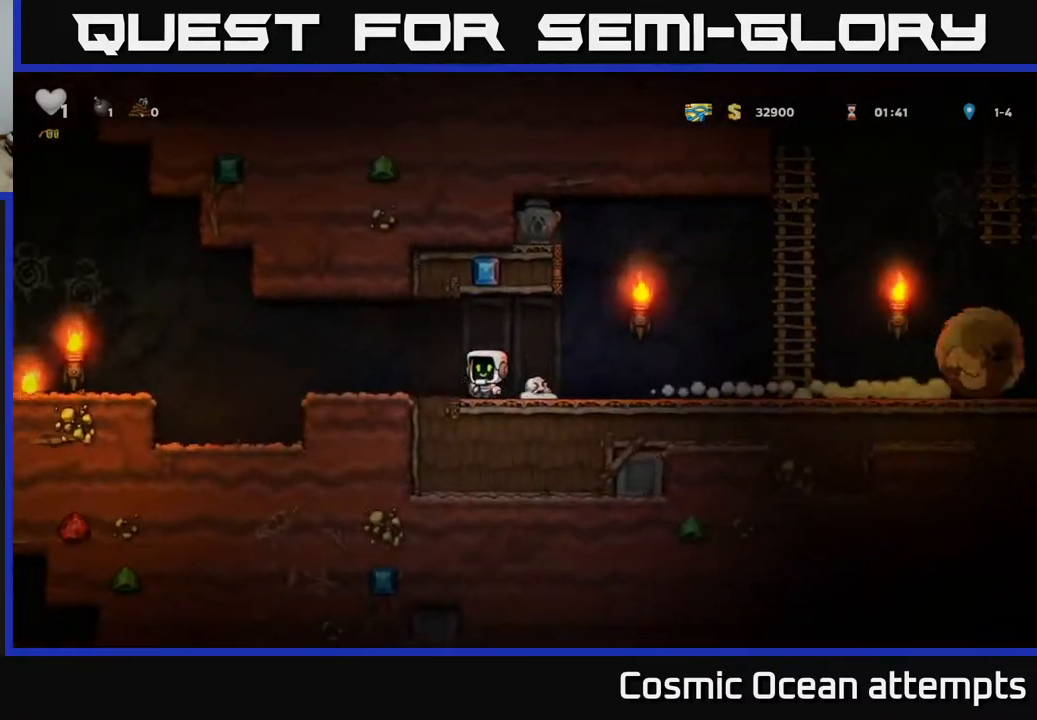
{"buttons": ["DPAD_LEFT"], "right_stick": "center", "events": [[350, "A", "down"], [417, "A", "up"]]}
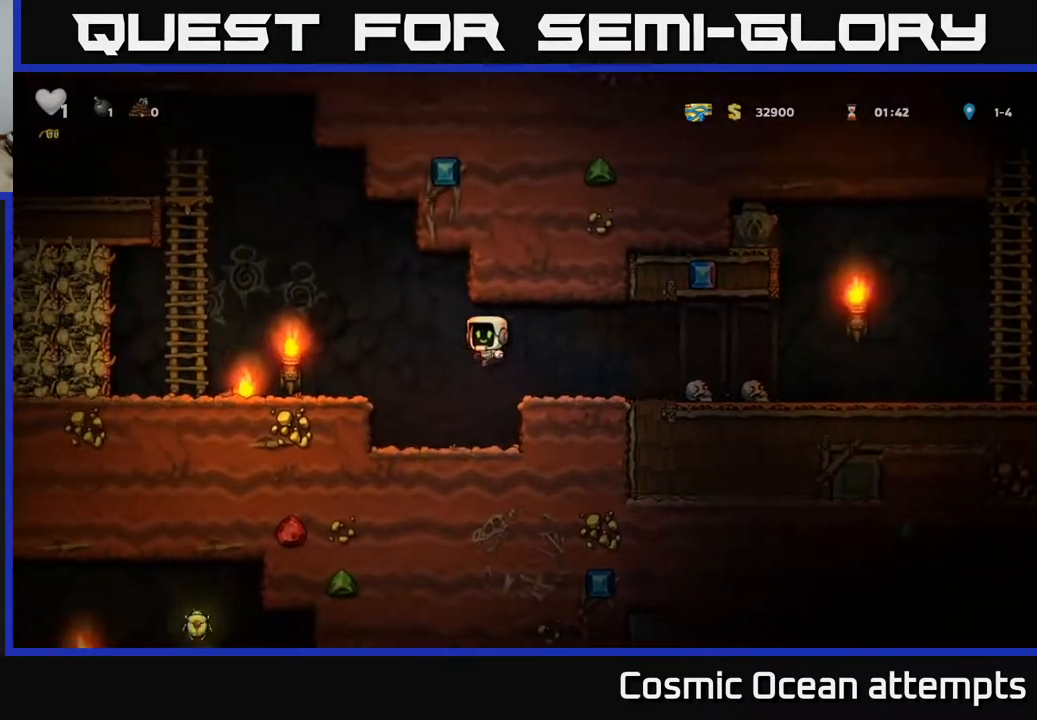
{"buttons": ["DPAD_DOWN", "DPAD_LEFT"], "right_stick": "center", "events": [[467, "DPAD_DOWN", "down"]]}
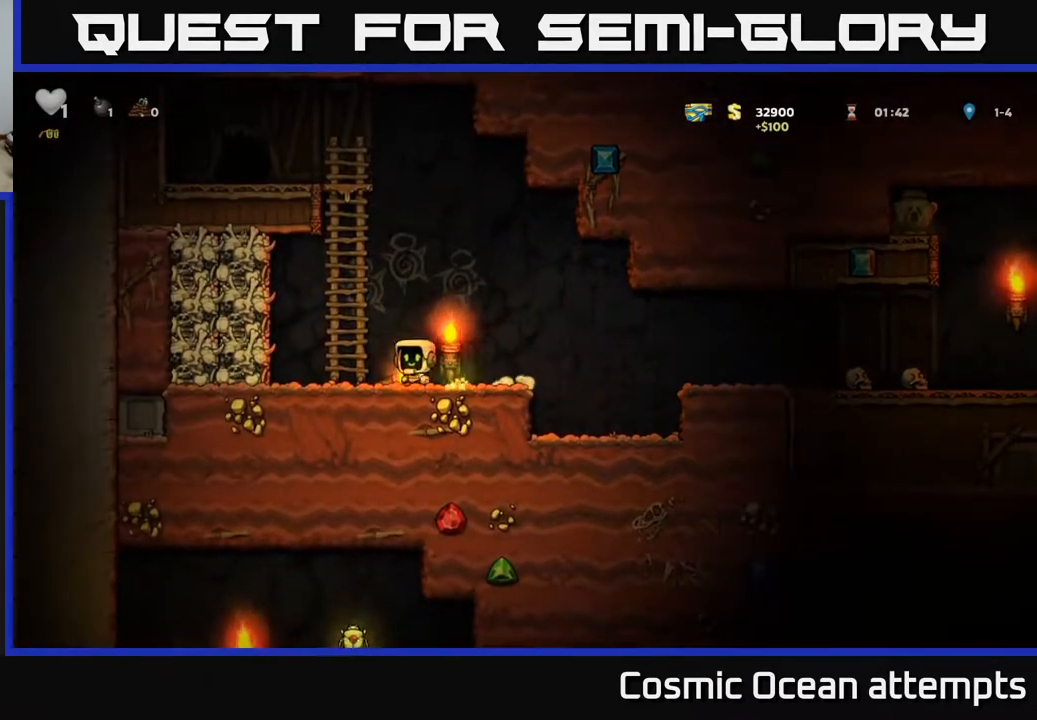
{"buttons": ["A", "DPAD_RIGHT"], "right_stick": "center", "events": [[17, "DPAD_LEFT", "up"], [33, "X", "down"], [100, "DPAD_RIGHT", "down"], [117, "DPAD_DOWN", "up"], [117, "X", "up"], [433, "A", "down"]]}
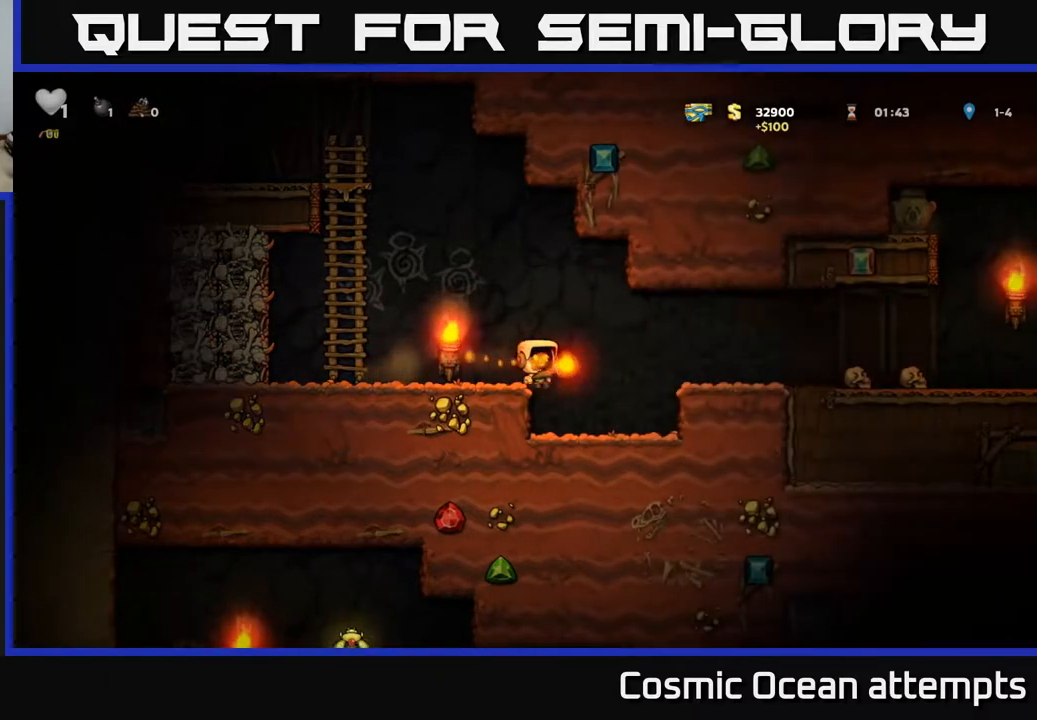
{"buttons": ["A", "DPAD_RIGHT"], "right_stick": "center", "events": [[33, "A", "up"], [467, "A", "down"]]}
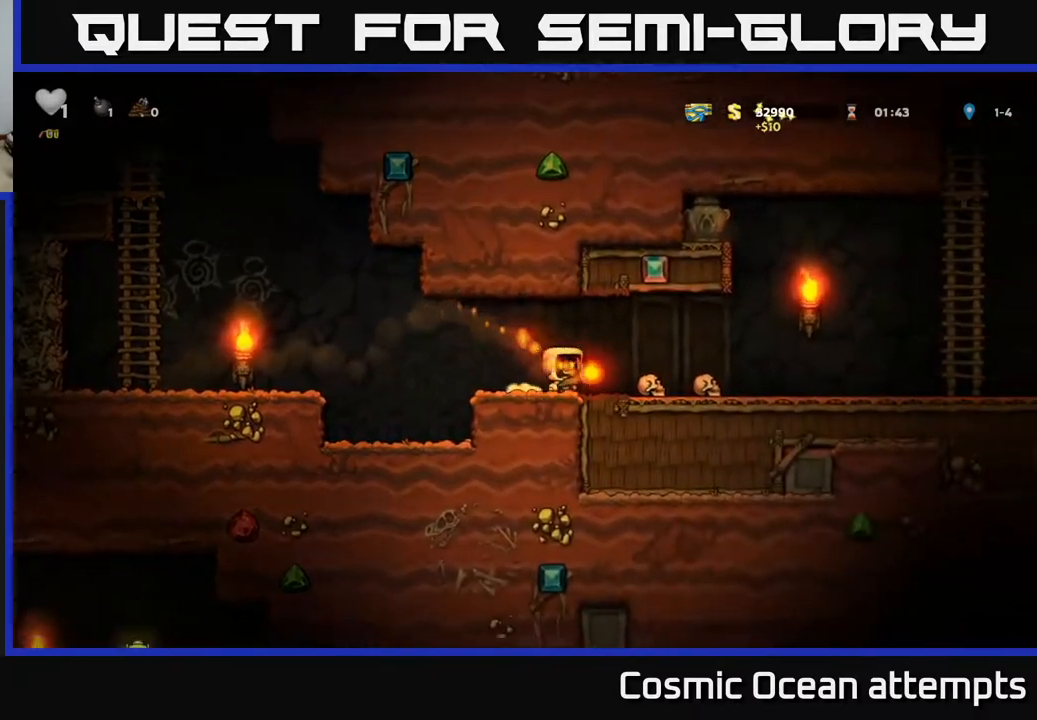
{"buttons": ["A", "DPAD_RIGHT"], "right_stick": "center", "events": [[17, "A", "up"], [450, "A", "down"]]}
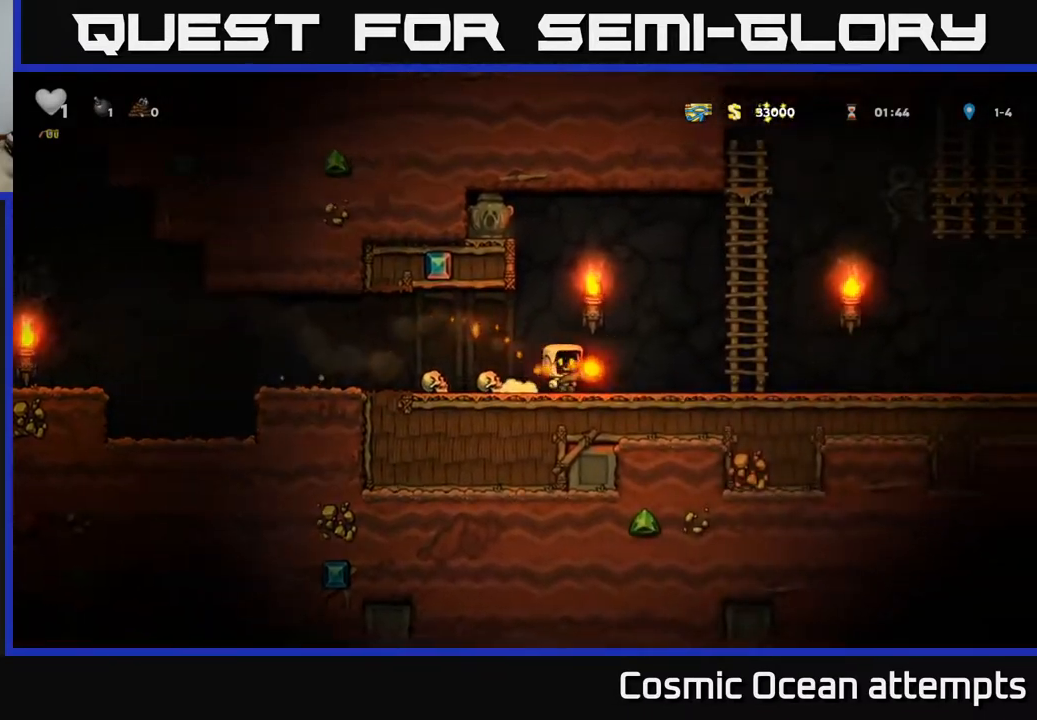
{"buttons": [], "right_stick": "center", "events": [[17, "A", "up"], [117, "X", "down"], [183, "X", "up"], [383, "DPAD_RIGHT", "up"]]}
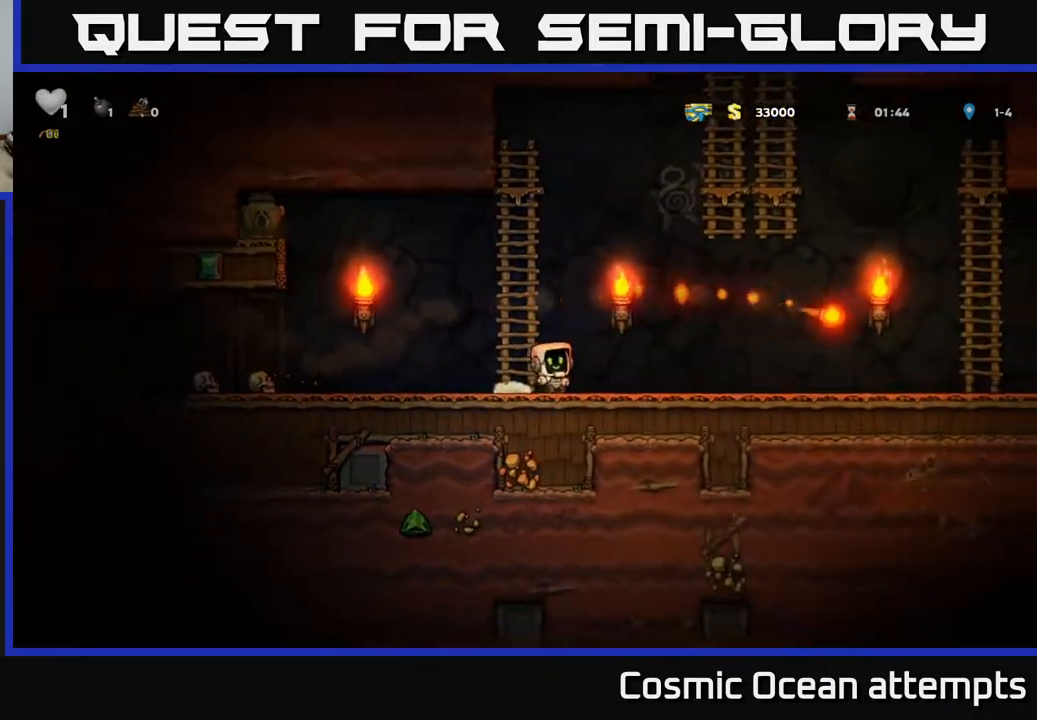
{"buttons": [], "right_stick": "center", "events": [[200, "DPAD_RIGHT", "down"], [333, "DPAD_RIGHT", "up"]]}
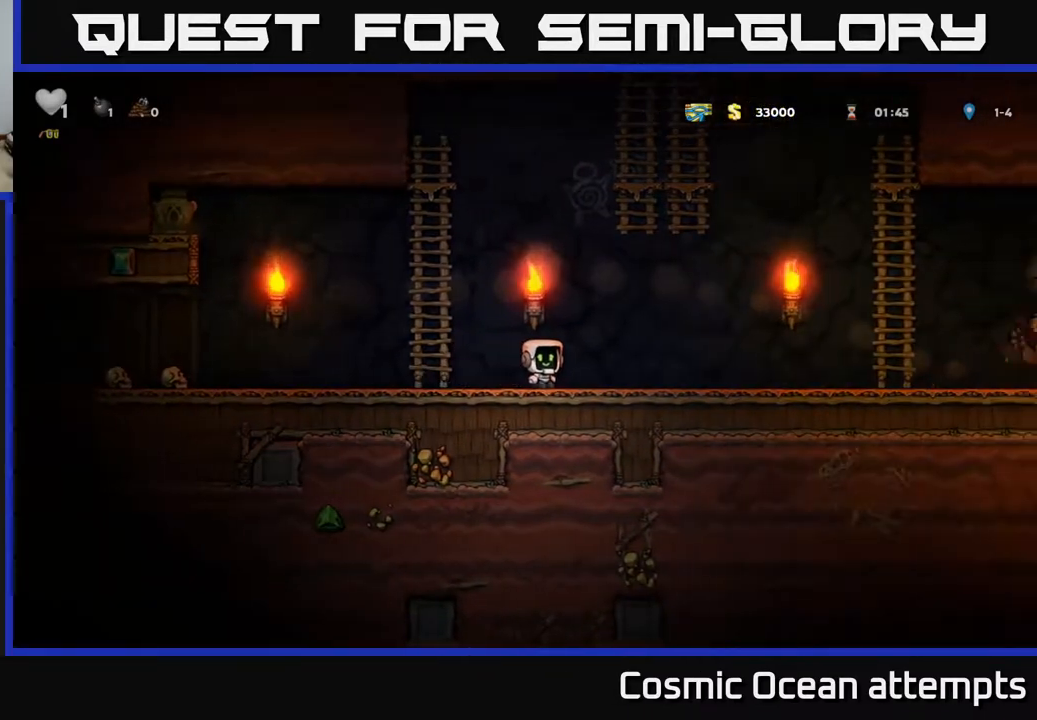
{"buttons": ["A", "DPAD_UP"], "right_stick": "center", "events": [[100, "DPAD_LEFT", "down"], [317, "A", "down"], [450, "DPAD_UP", "down"], [500, "DPAD_LEFT", "up"]]}
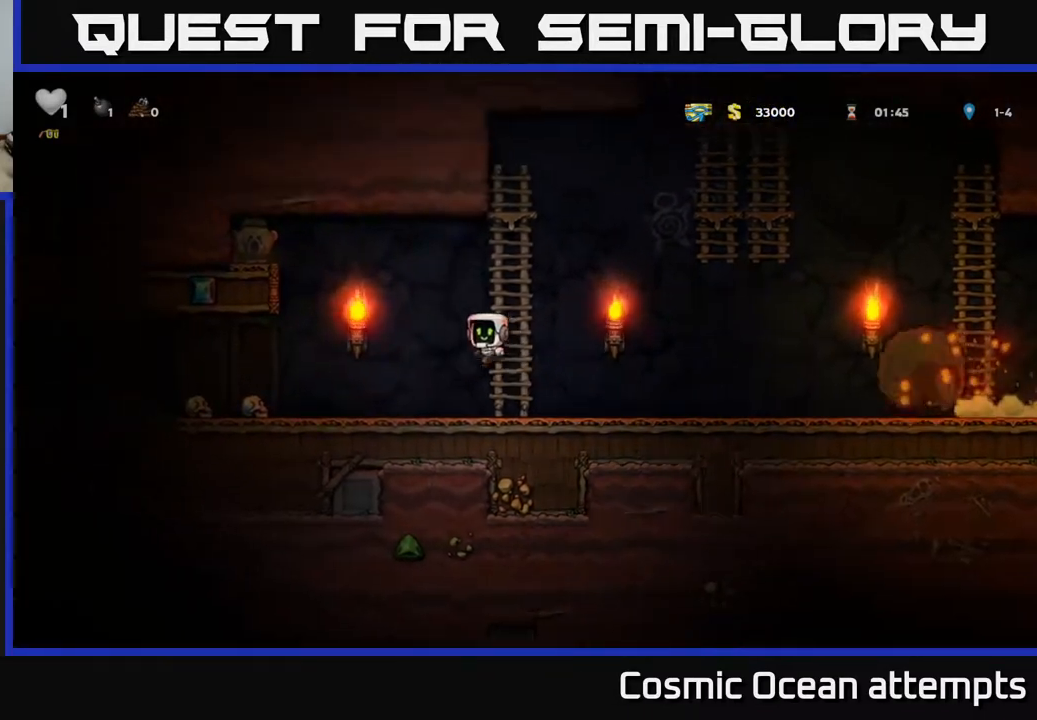
{"buttons": [], "right_stick": "center", "events": [[17, "A", "up"], [183, "DPAD_UP", "up"]]}
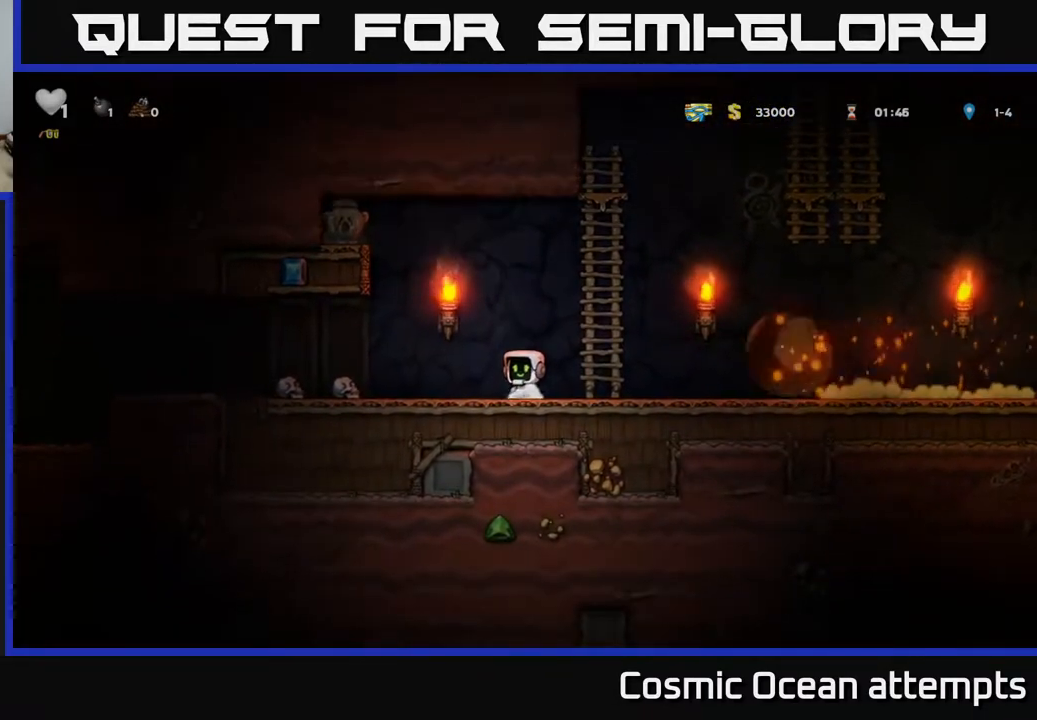
{"buttons": ["DPAD_LEFT"], "right_stick": "center", "events": [[67, "DPAD_LEFT", "down"]]}
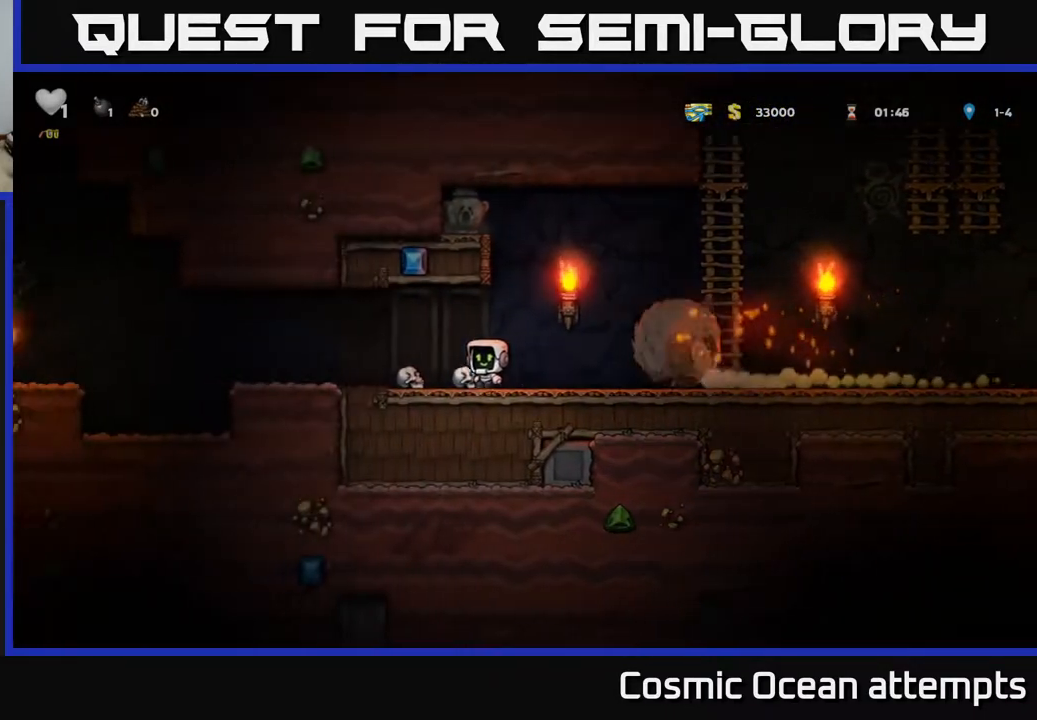
{"buttons": ["DPAD_LEFT"], "right_stick": "center", "events": []}
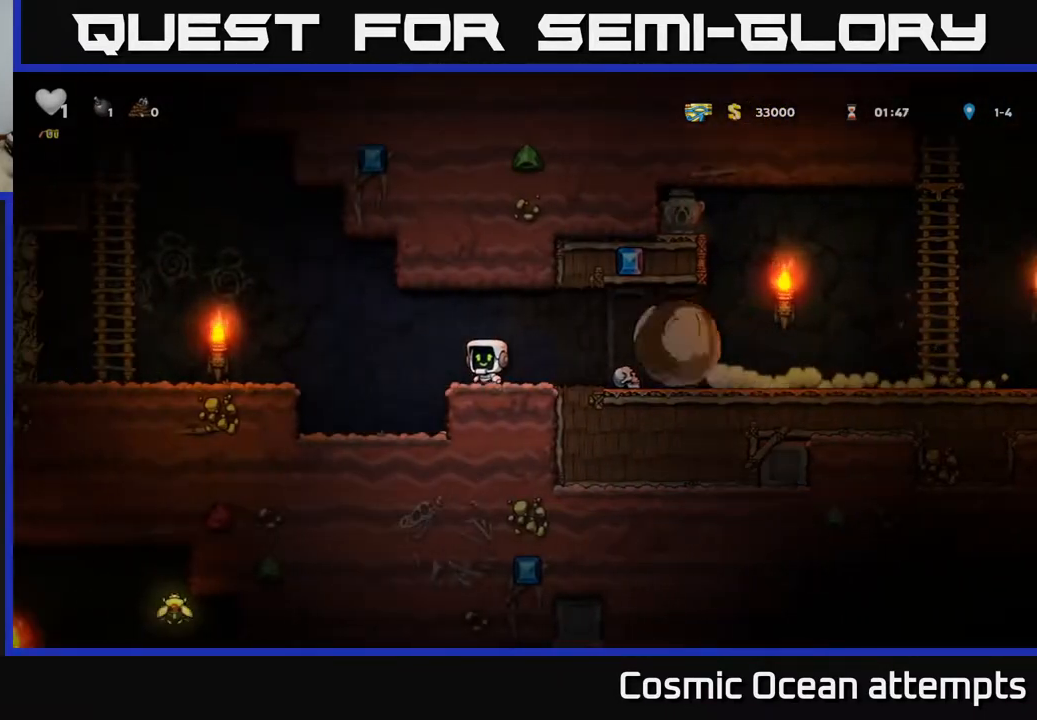
{"buttons": ["DPAD_LEFT"], "right_stick": "center", "events": [[50, "A", "down"], [167, "A", "up"]]}
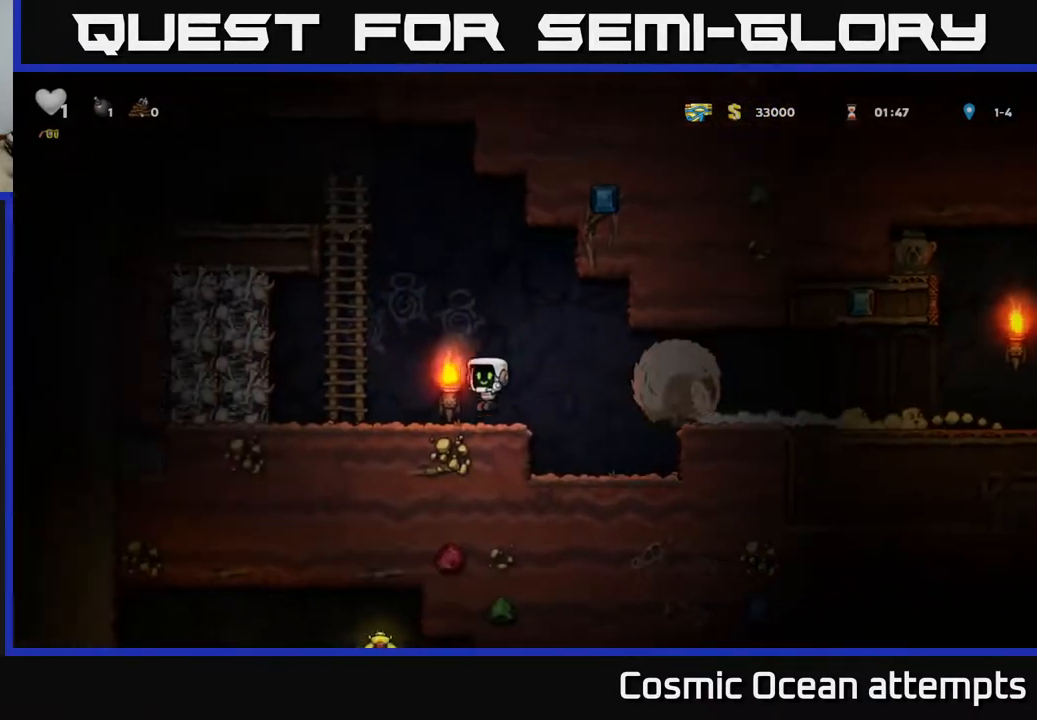
{"buttons": ["DPAD_UP"], "right_stick": "center", "events": [[83, "A", "down"], [283, "DPAD_UP", "down"], [300, "A", "up"], [317, "DPAD_LEFT", "up"]]}
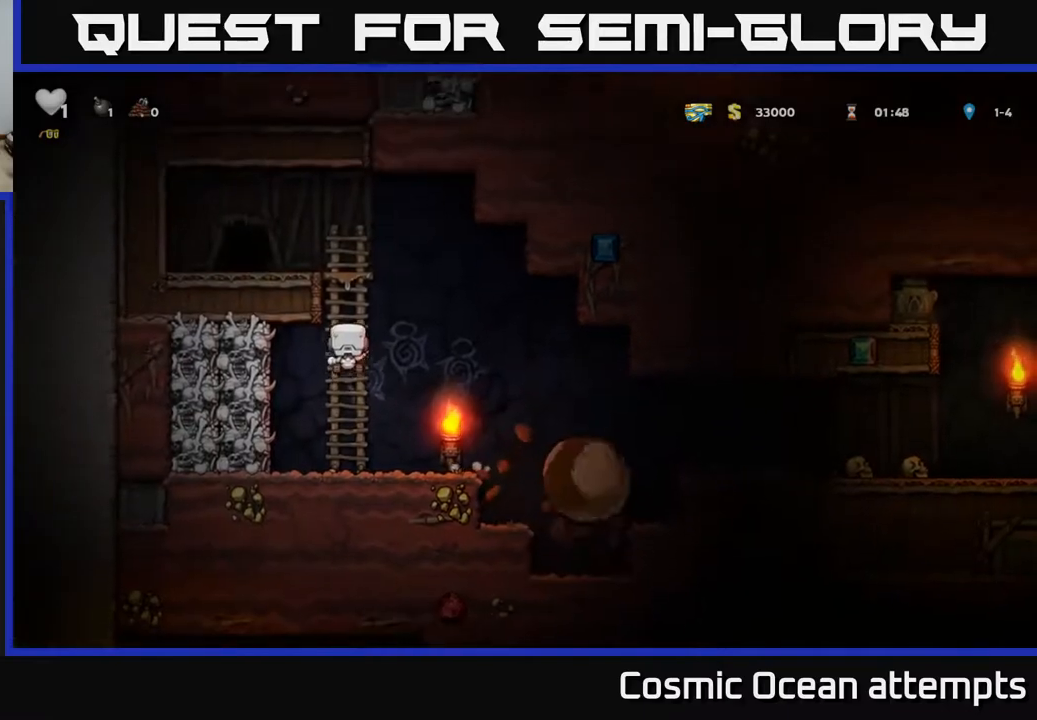
{"buttons": ["DPAD_DOWN"], "right_stick": "center", "events": [[167, "DPAD_UP", "up"], [333, "DPAD_DOWN", "down"], [400, "A", "down"], [500, "A", "up"]]}